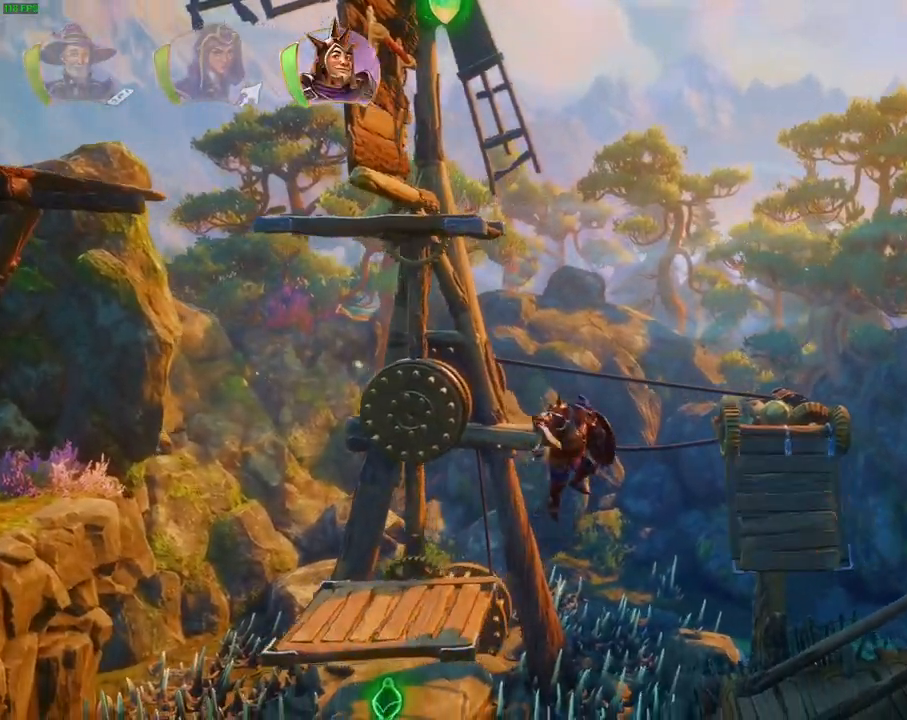
Gameplay with a controller (PlayStation layout); each line is a JSON object with the inputs held at the frame after it (dt_ms = milliseconds from this image to that frame). "events" lists button and stick changes between this image and that frame as [ms after this image, input, new state], when the widget could be followed in between. Not read: TOUCHPAD.
{"dt_ms": 500, "buttons": [], "left_stick": "right", "right_stick": "center", "events": [[133, "CROSS", "up"], [150, "R1", "down"], [283, "R1", "up"], [367, "TRIANGLE", "down"], [450, "TRIANGLE", "up"]]}
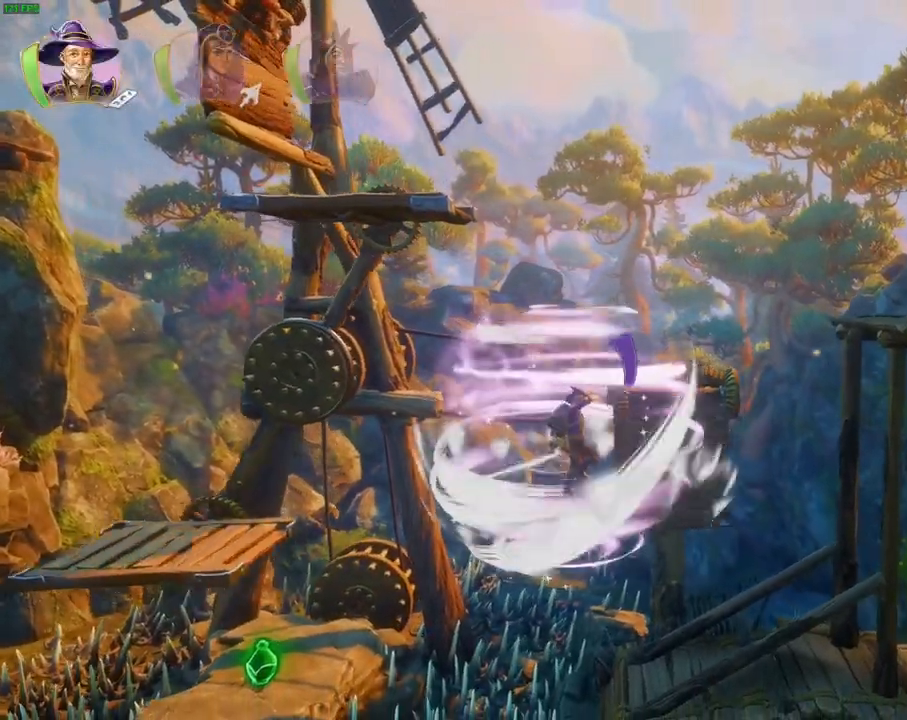
{"dt_ms": 500, "buttons": [], "left_stick": "right", "right_stick": "center", "events": [[33, "CROSS", "down"], [117, "CROSS", "up"], [167, "CROSS", "down"], [250, "CROSS", "up"], [317, "CROSS", "down"], [400, "CROSS", "up"], [483, "CROSS", "down"], [500, "CROSS", "up"]]}
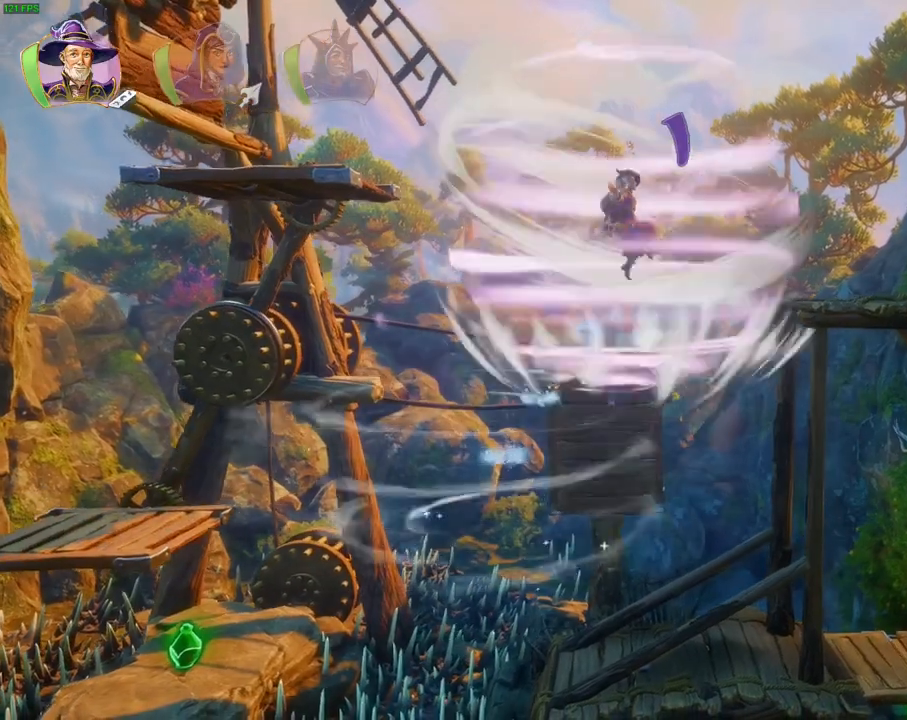
{"dt_ms": 500, "buttons": [], "left_stick": "left", "right_stick": "center", "events": [[217, "left_stick", "center"], [383, "left_stick", "left"]]}
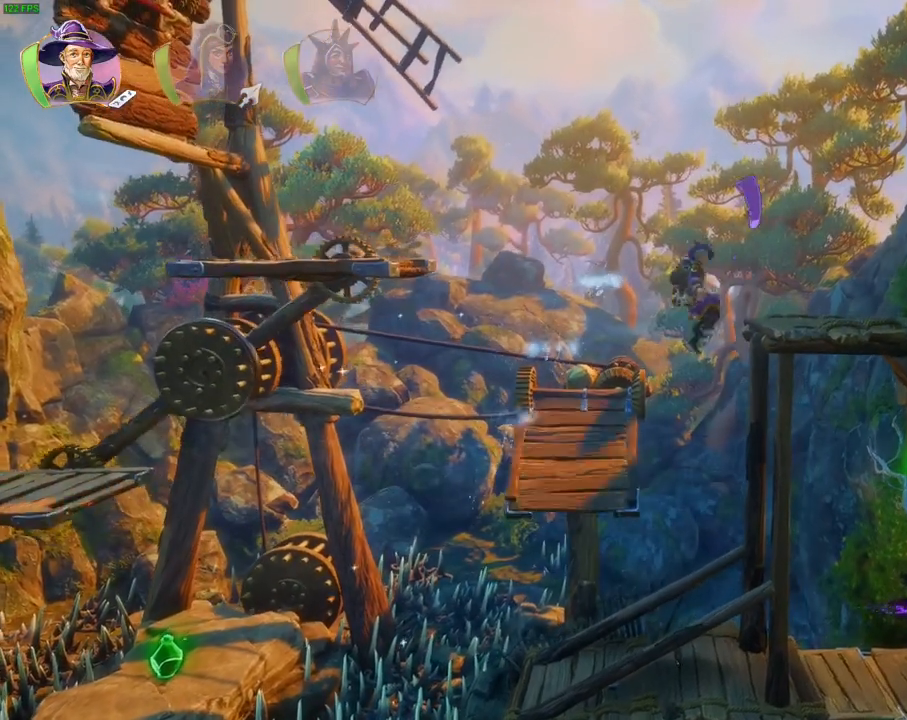
{"dt_ms": 500, "buttons": [], "left_stick": "right", "right_stick": "center", "events": [[133, "left_stick", "right"], [250, "L1", "down"], [317, "R1", "down"], [367, "L1", "up"], [417, "R1", "up"]]}
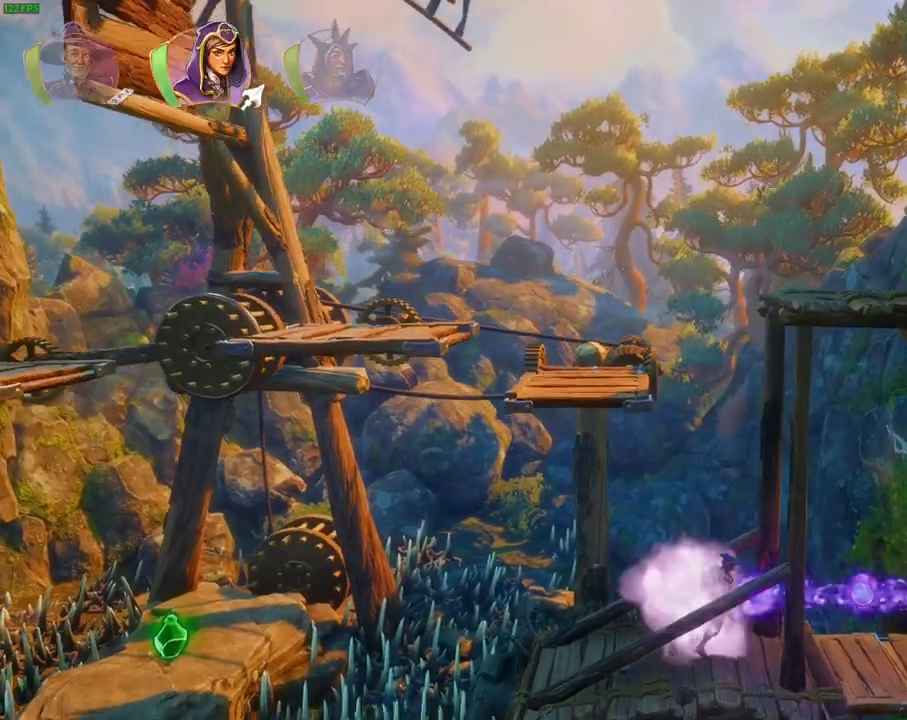
{"dt_ms": 500, "buttons": ["SQUARE"], "left_stick": "right", "right_stick": "center", "events": [[133, "R1", "down"], [217, "R1", "up"], [233, "CROSS", "down"], [433, "CROSS", "up"], [433, "SQUARE", "down"]]}
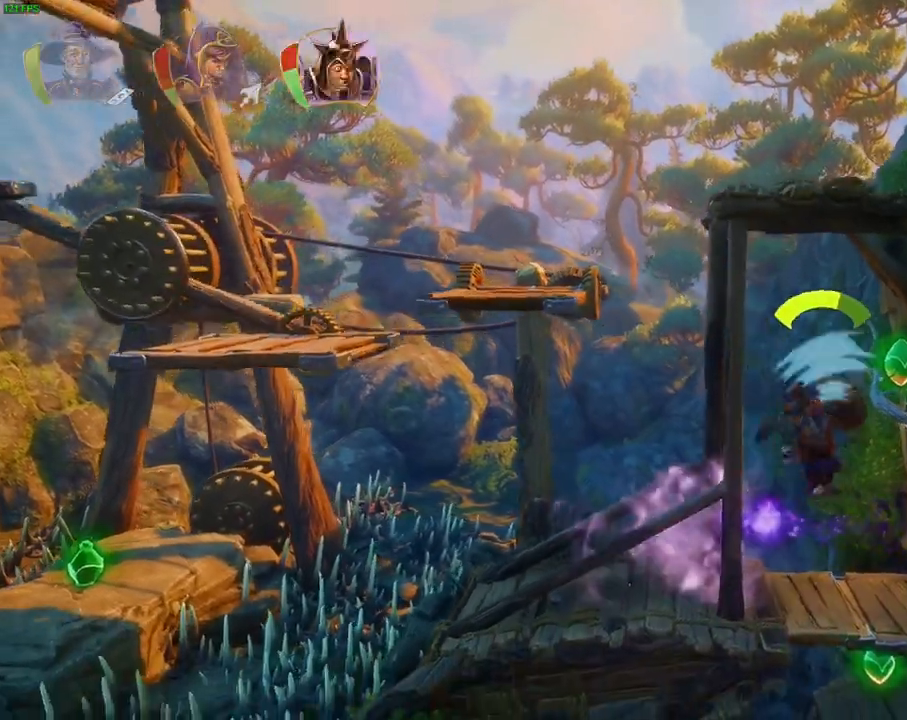
{"dt_ms": 500, "buttons": ["CROSS"], "left_stick": "right", "right_stick": "center", "events": [[83, "SQUARE", "up"], [333, "CROSS", "down"]]}
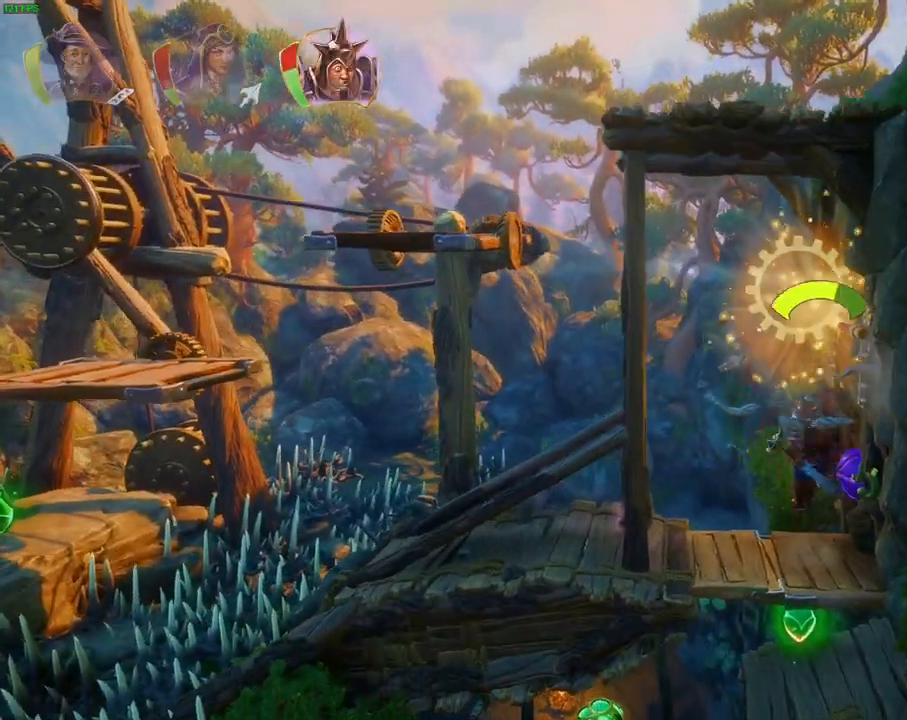
{"dt_ms": 1000, "buttons": [], "left_stick": "center", "right_stick": "center"}
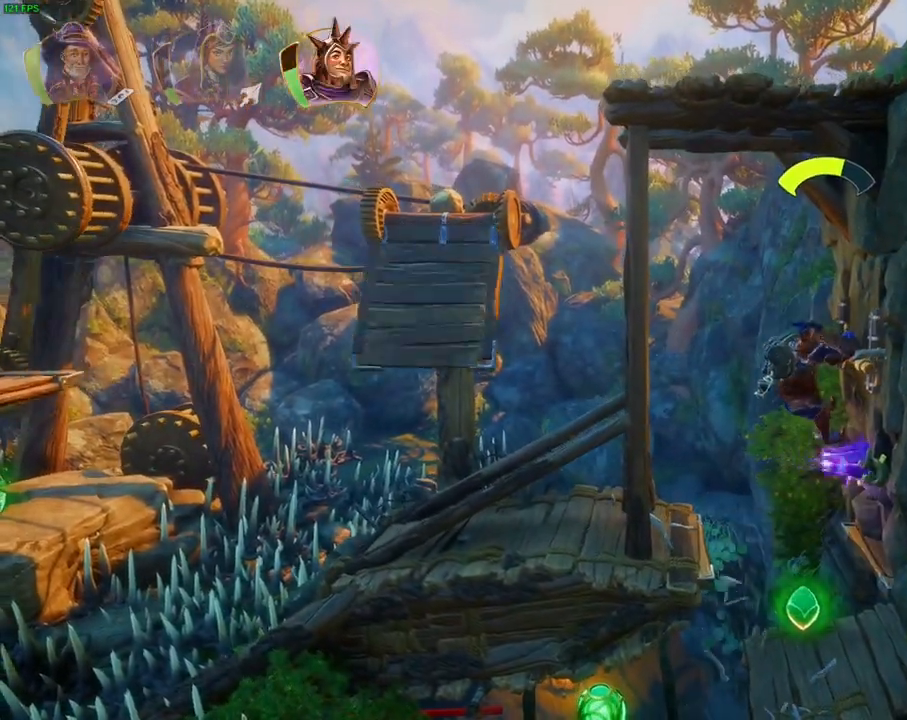
{"dt_ms": 500, "buttons": [], "left_stick": "left", "right_stick": "center", "events": [[167, "CIRCLE", "down"], [283, "CIRCLE", "up"], [450, "left_stick", "left"]]}
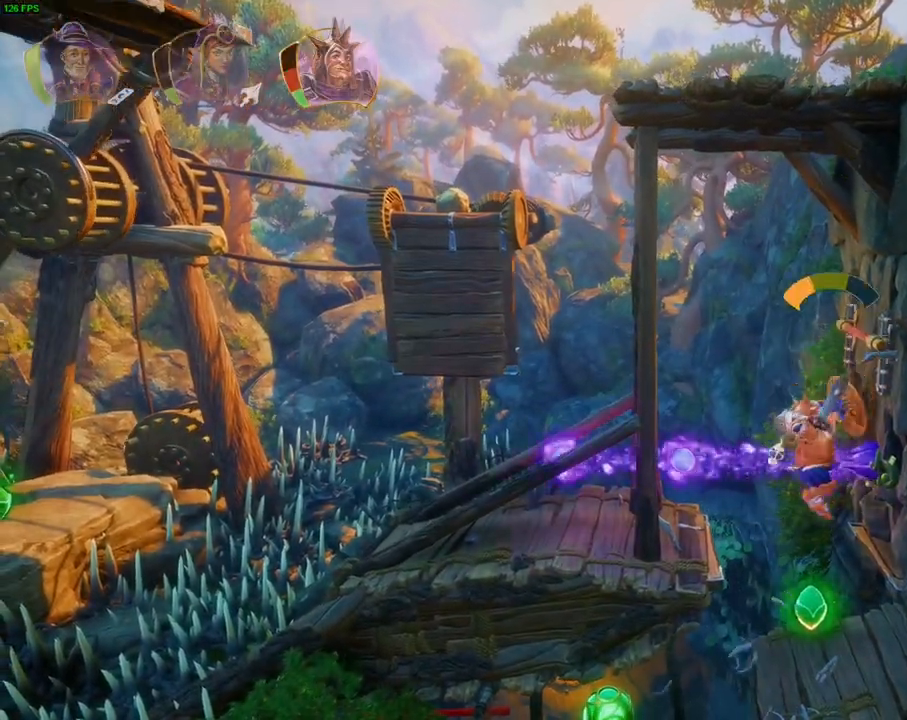
{"dt_ms": 500, "buttons": [], "left_stick": "left", "right_stick": "right", "events": [[50, "right_stick", "down-right"], [300, "right_stick", "right"]]}
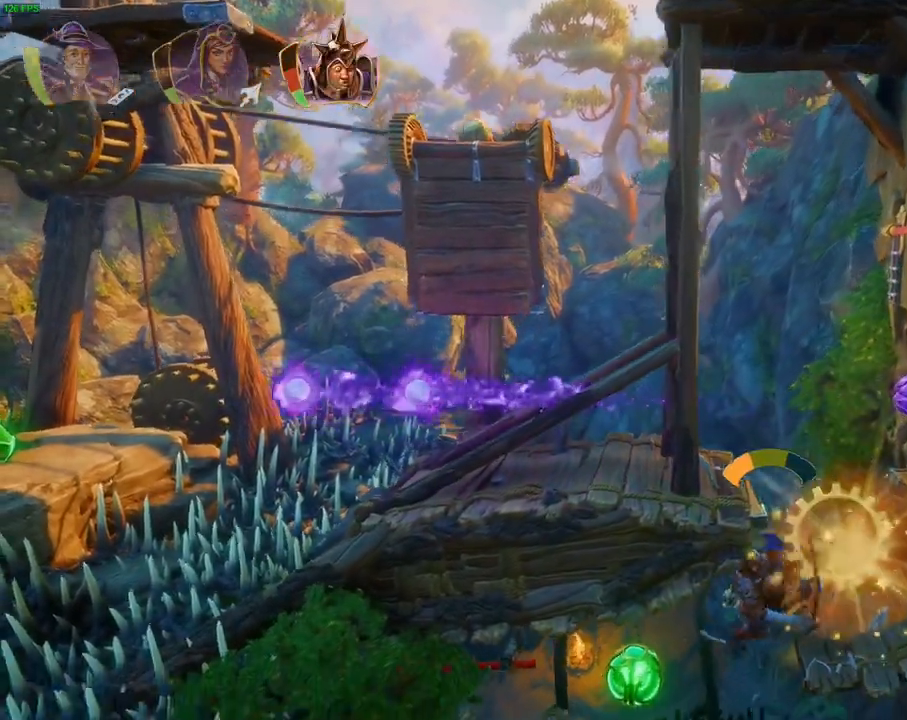
{"dt_ms": 500, "buttons": [], "left_stick": "right", "right_stick": "center", "events": [[333, "left_stick", "right"], [433, "right_stick", "center"]]}
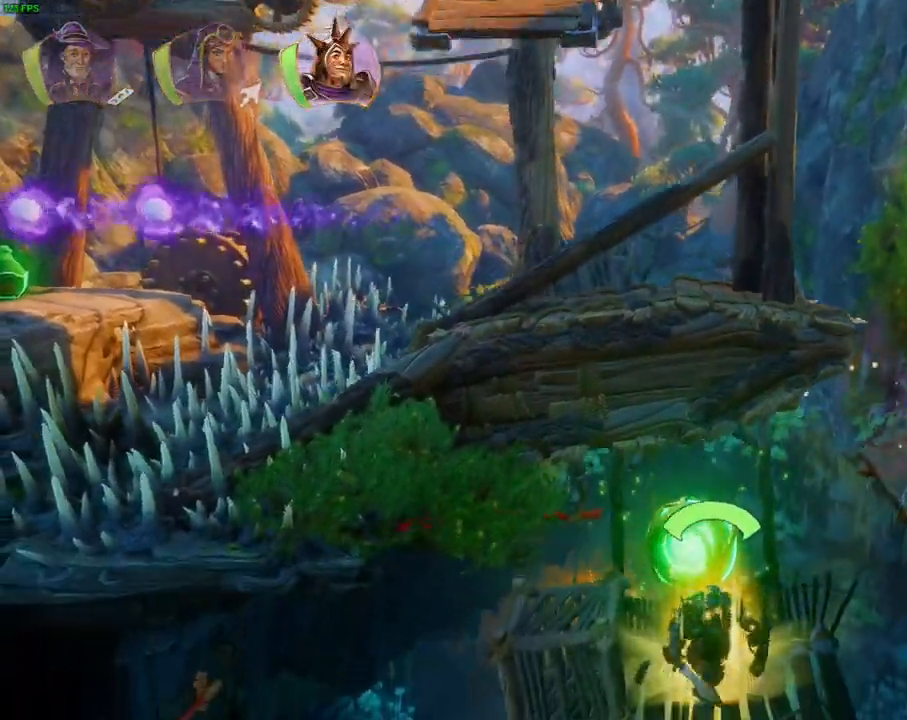
{"dt_ms": 500, "buttons": ["CROSS"], "left_stick": "right", "right_stick": "center", "events": [[83, "TRIANGLE", "down"], [183, "TRIANGLE", "up"], [400, "CROSS", "down"]]}
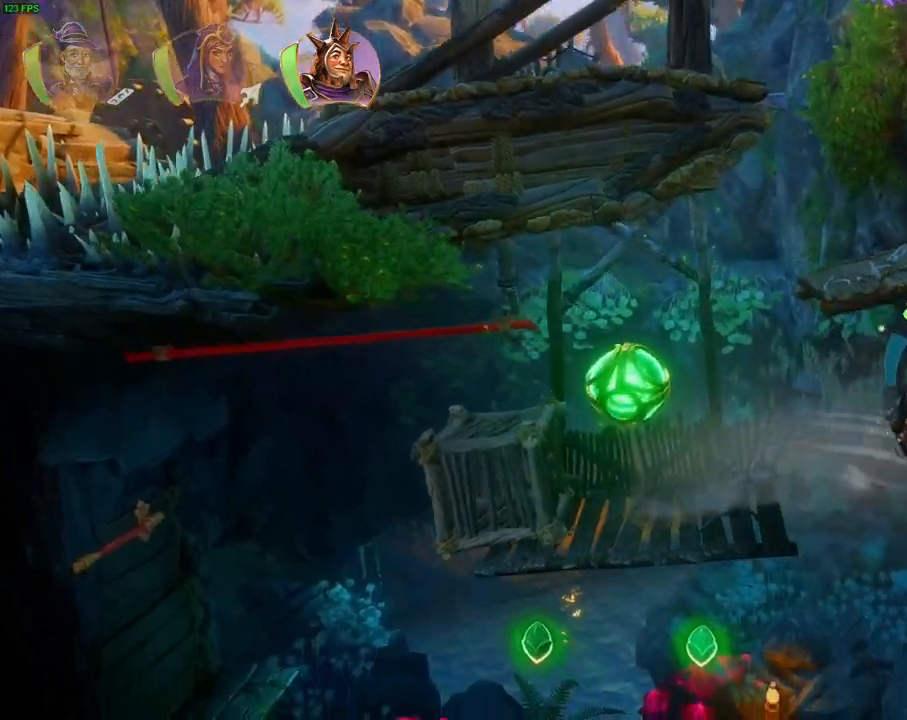
{"dt_ms": 500, "buttons": [], "left_stick": "right", "right_stick": "center", "events": [[217, "CROSS", "up"]]}
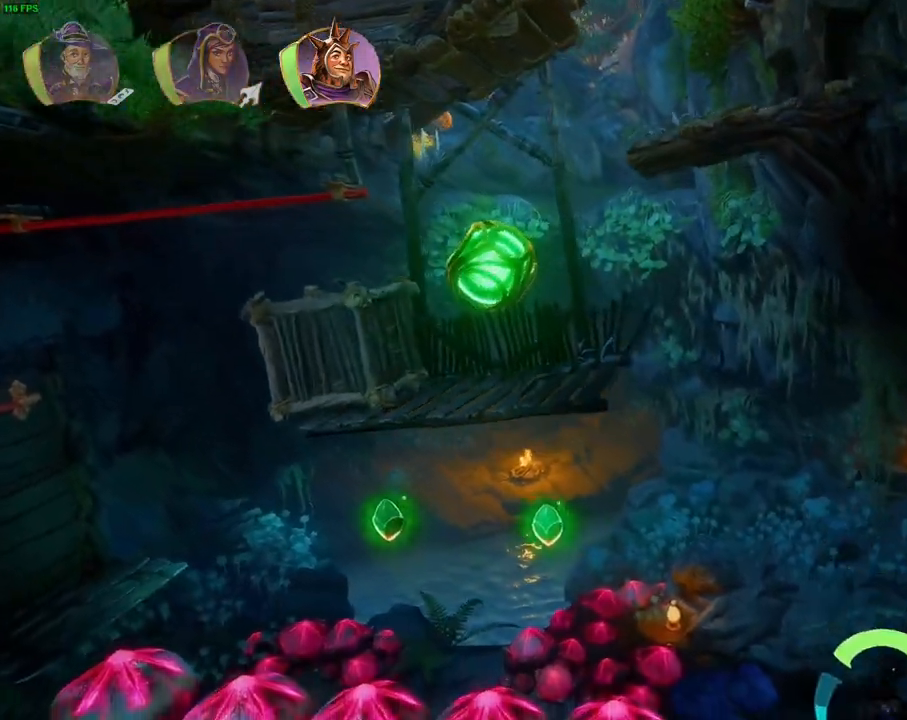
{"dt_ms": 500, "buttons": [], "left_stick": "right", "right_stick": "center", "events": [[133, "CROSS", "down"], [333, "CROSS", "up"]]}
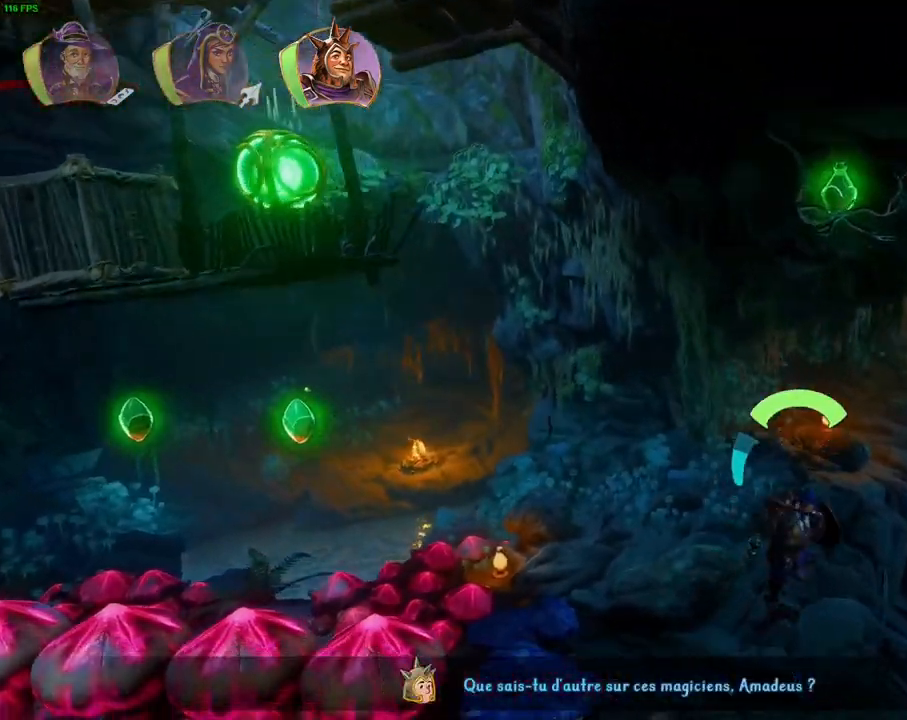
{"dt_ms": 500, "buttons": [], "left_stick": "right", "right_stick": "center", "events": [[50, "left_stick", "center"], [300, "left_stick", "right"]]}
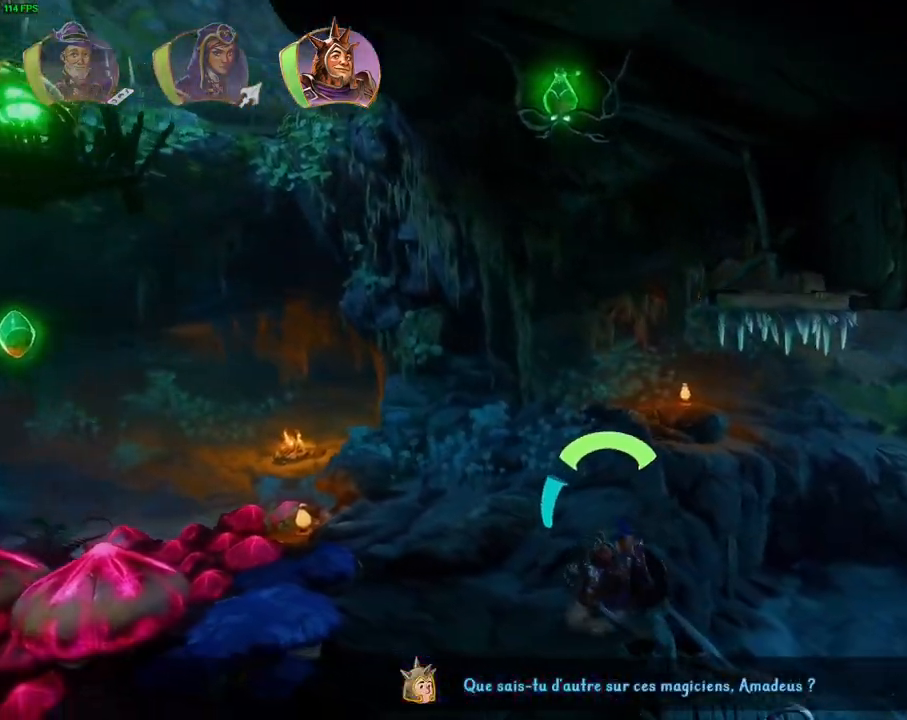
{"dt_ms": 500, "buttons": [], "left_stick": "center", "right_stick": "center"}
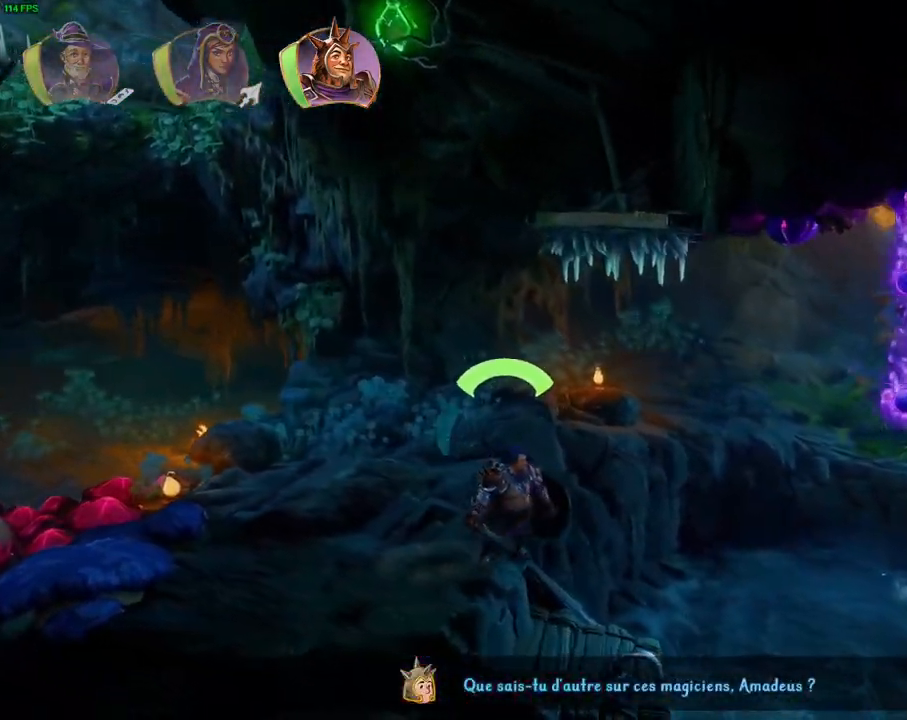
{"dt_ms": 500, "buttons": ["CROSS"], "left_stick": "right", "right_stick": "center", "events": [[50, "left_stick", "right"], [100, "TRIANGLE", "down"], [200, "TRIANGLE", "up"], [283, "CROSS", "down"]]}
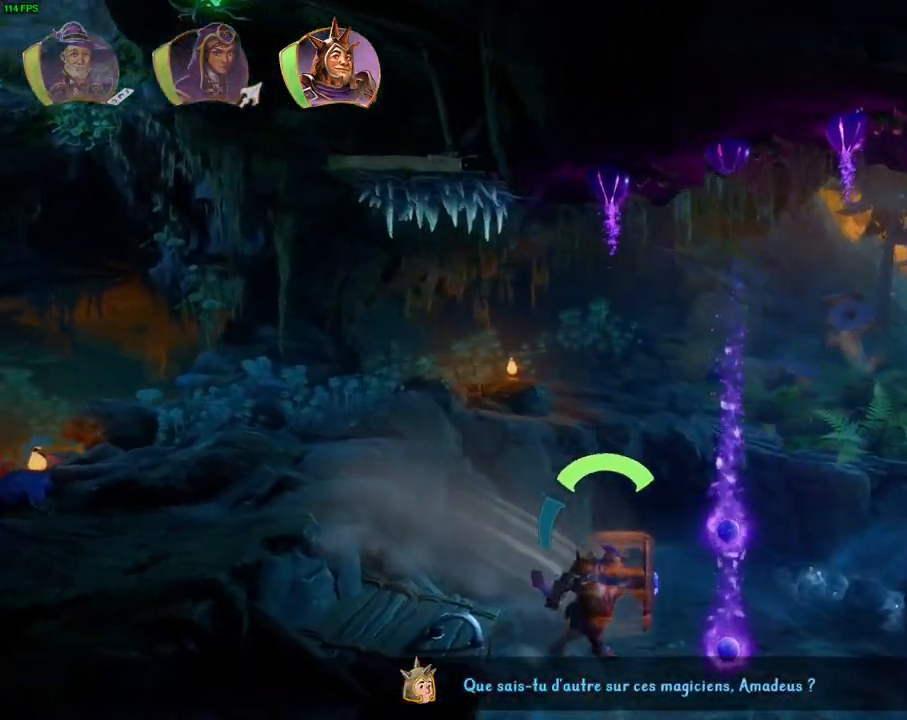
{"dt_ms": 500, "buttons": ["CROSS", "R1"], "left_stick": "right", "right_stick": "center", "events": [[67, "CROSS", "up"], [250, "CROSS", "down"], [500, "R1", "down"]]}
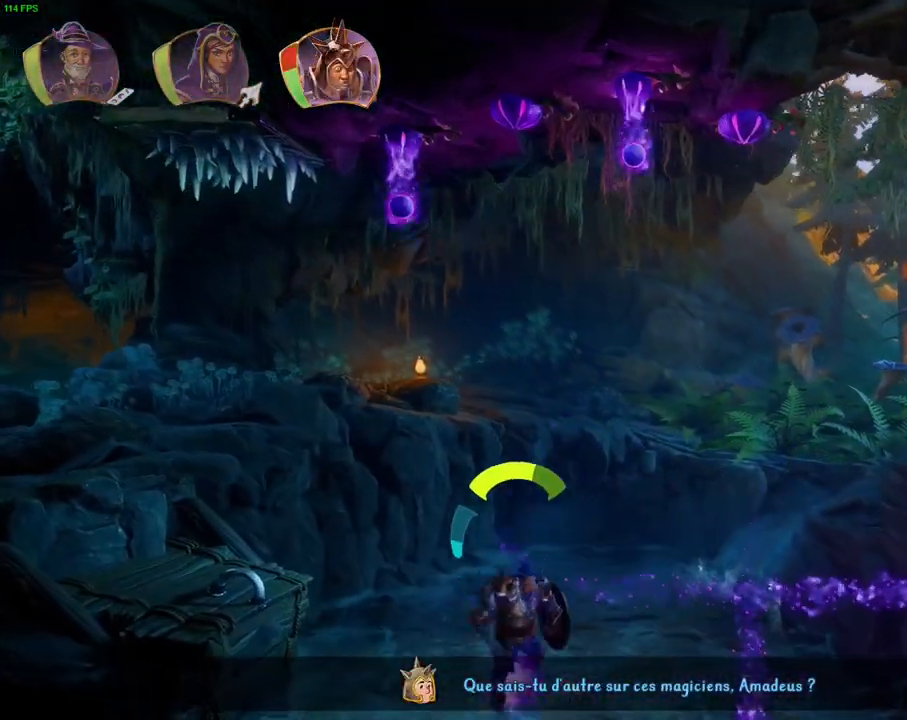
{"dt_ms": 500, "buttons": [], "left_stick": "left", "right_stick": "center", "events": [[17, "CROSS", "up"], [67, "R1", "up"], [133, "TRIANGLE", "down"], [250, "TRIANGLE", "up"], [350, "left_stick", "center"], [417, "left_stick", "left"]]}
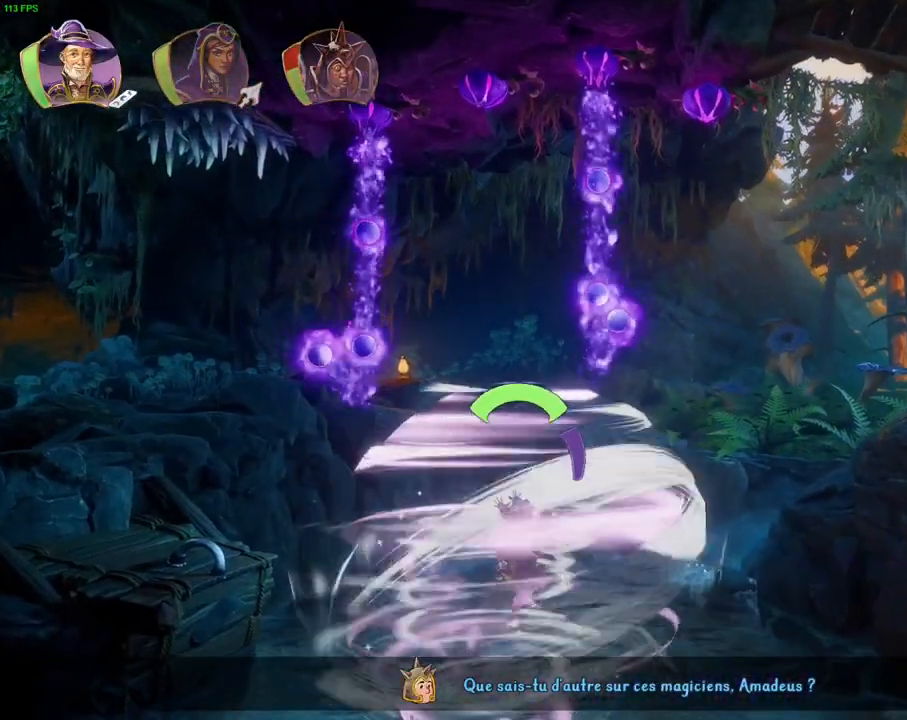
{"dt_ms": 500, "buttons": [], "left_stick": "left", "right_stick": "center", "events": []}